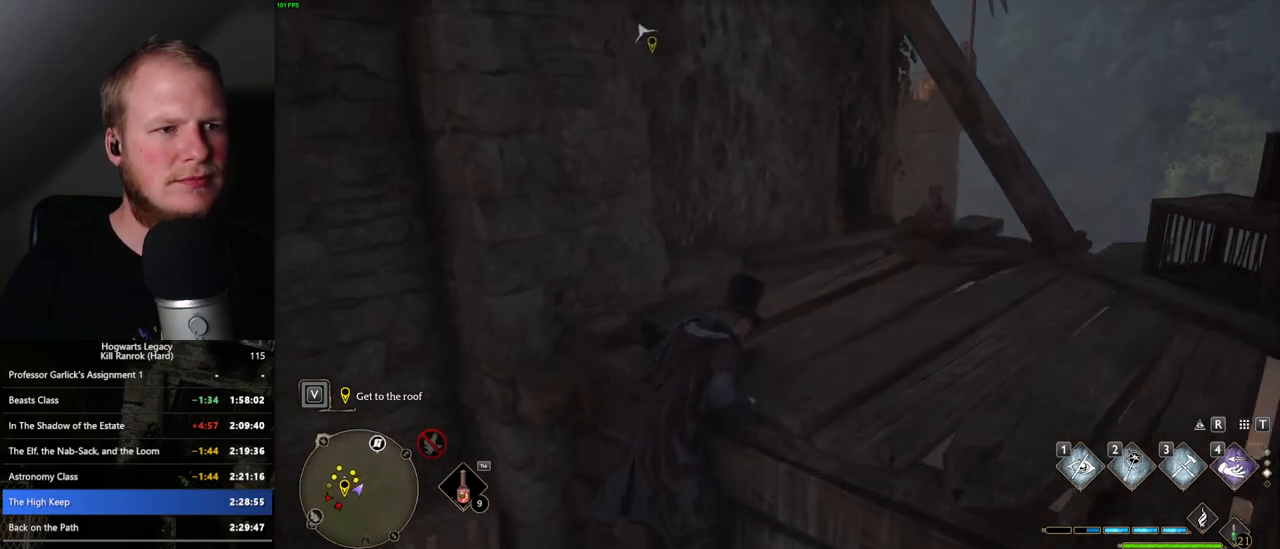
Gameplay with keyboard and mouse; each line is a JSON object with the keys and mouse buttons held at the frame after it. "events" lists presses ("down") and releases ("up") of ".", "/", "0", "1", "2", "3", "4", "5", "6", "7", "8", "9", "a", "alt_l", "alt_r", "b", "backslash", "backspace", "c", "caps_lock", "comma", "ctrl_l", "ctrl_r", "d", "e", "equals", "escape", "f", "f1", "f10", "f11", "f12", "f2", "f3", "f4", "f5", "f6", "f7", "f8", "f9", "g", "h", "i", "j", "k", "l", "lbracket", "m", "minus", "n", "o", "p", "q", "quote", "r", "rbracket", "return", "s", "semicolon", "shift_l", "shift_r", "space", "super_l", "super_r", "t", "tab", "tilde", "u", "v", "w", "x", "y", "z", "mouse_left", "mouse_right", "mouse_mb4" and "mouse_mb5" between this image and that frame as [ms after this image, input, new state], when the widget could be followed in between; "mouse_wheel" appears only as held states. "mouse_left", "mouse_wheel", "mouse_right", "mouse_mb4", "mouse_mb5" = the "left", "wheel", "right", "mb4", "mb5" buttons of the "mouse" list. No other keys are recorded. "wheel" means that the mouse wheel is clicked or scrolled. Mouse movement is not recorded.
{"keys": ["w"], "mouse": [], "events": []}
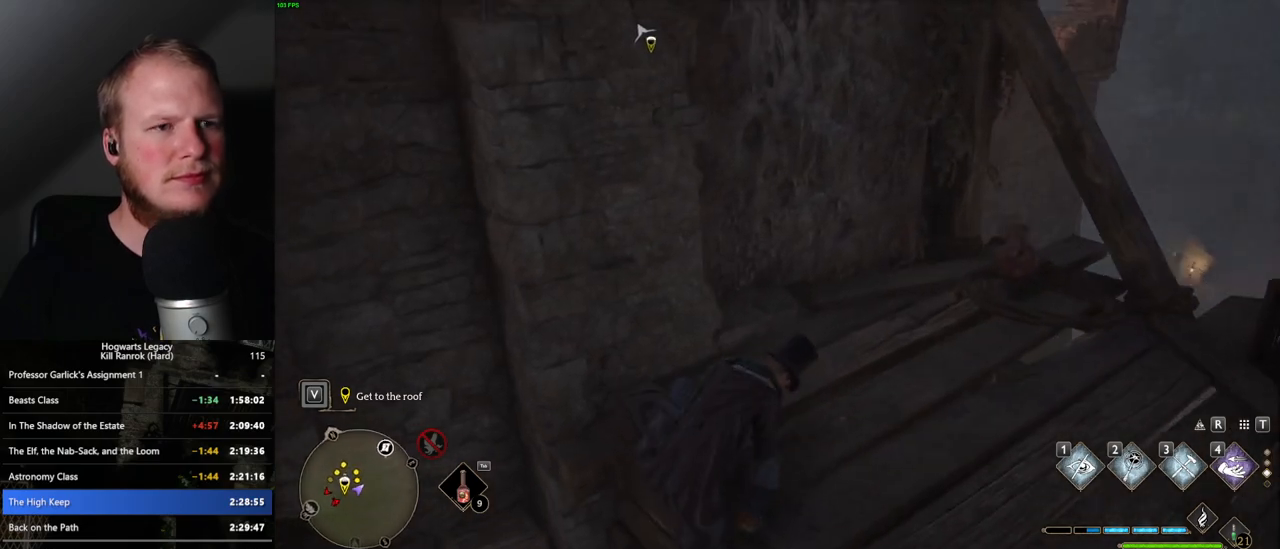
{"keys": ["w"], "mouse": [], "events": []}
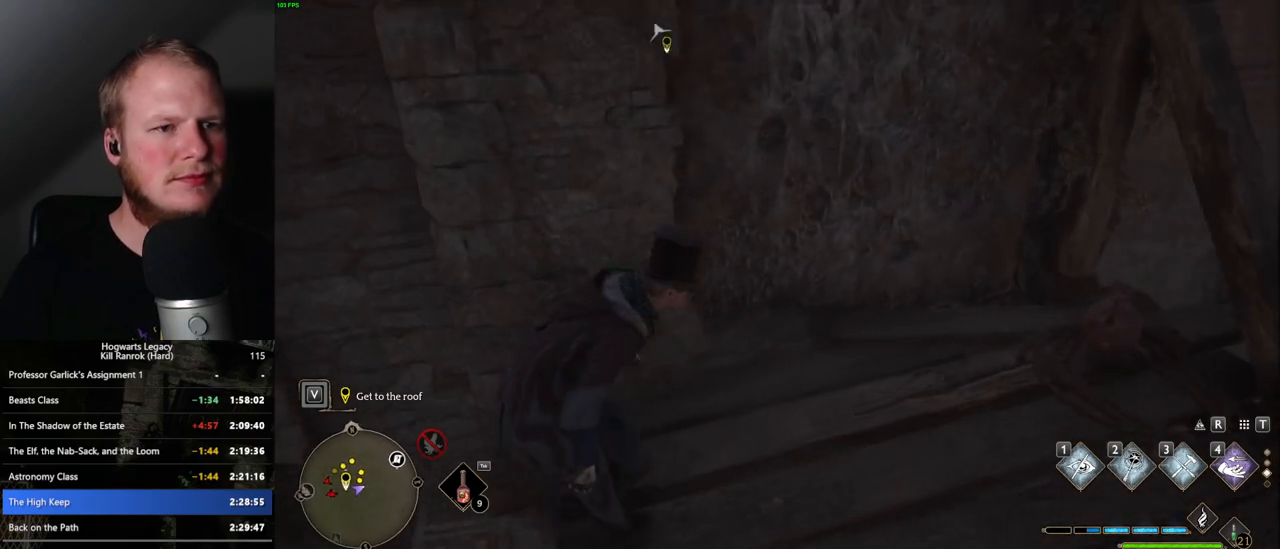
{"keys": ["a", "space", "w"], "mouse": ["mb5"], "events": [[317, "a", "down"], [333, "space", "down"], [367, "mouse_mb5", "down"]]}
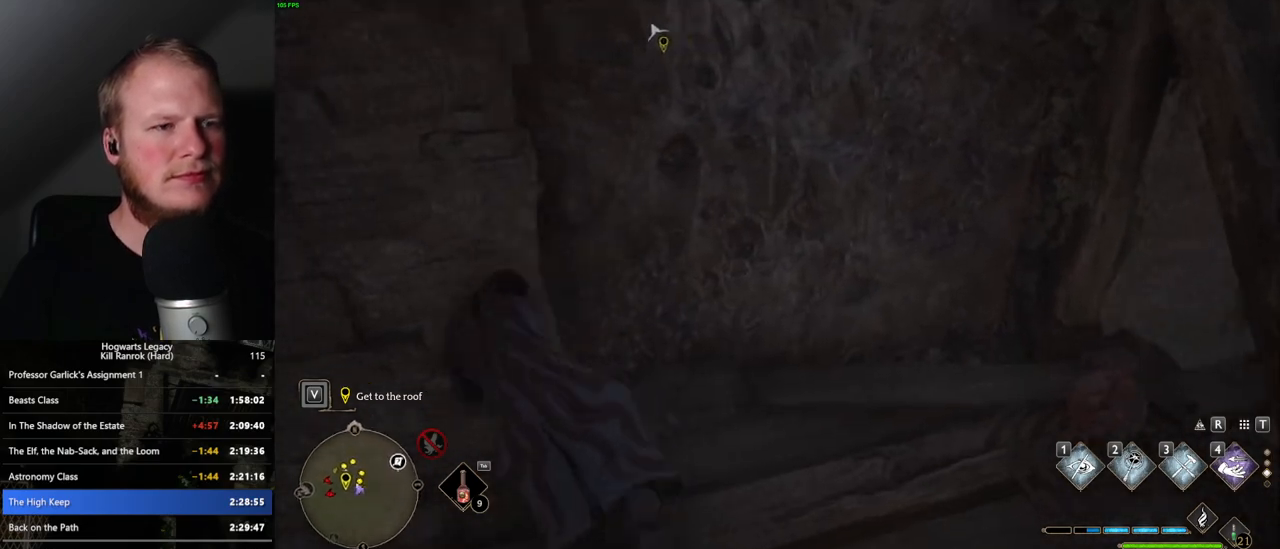
{"keys": ["d"], "mouse": [], "events": [[100, "space", "up"], [117, "a", "up"], [133, "mouse_mb5", "up"], [217, "d", "down"], [333, "w", "up"]]}
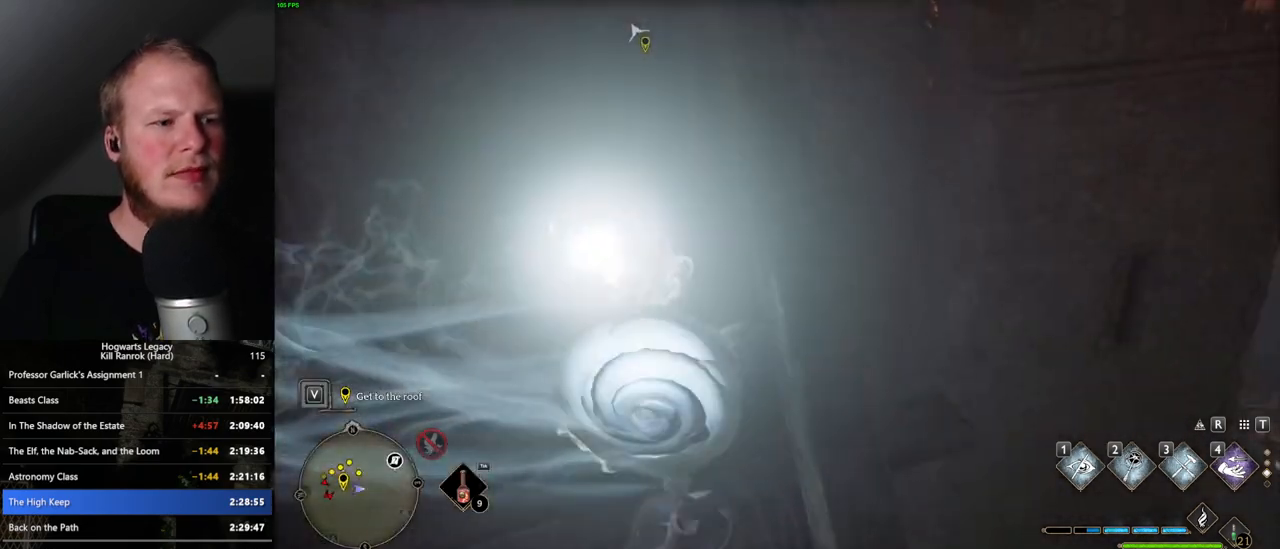
{"keys": ["a", "w"], "mouse": [], "events": [[50, "w", "down"], [100, "a", "down"], [117, "d", "up"]]}
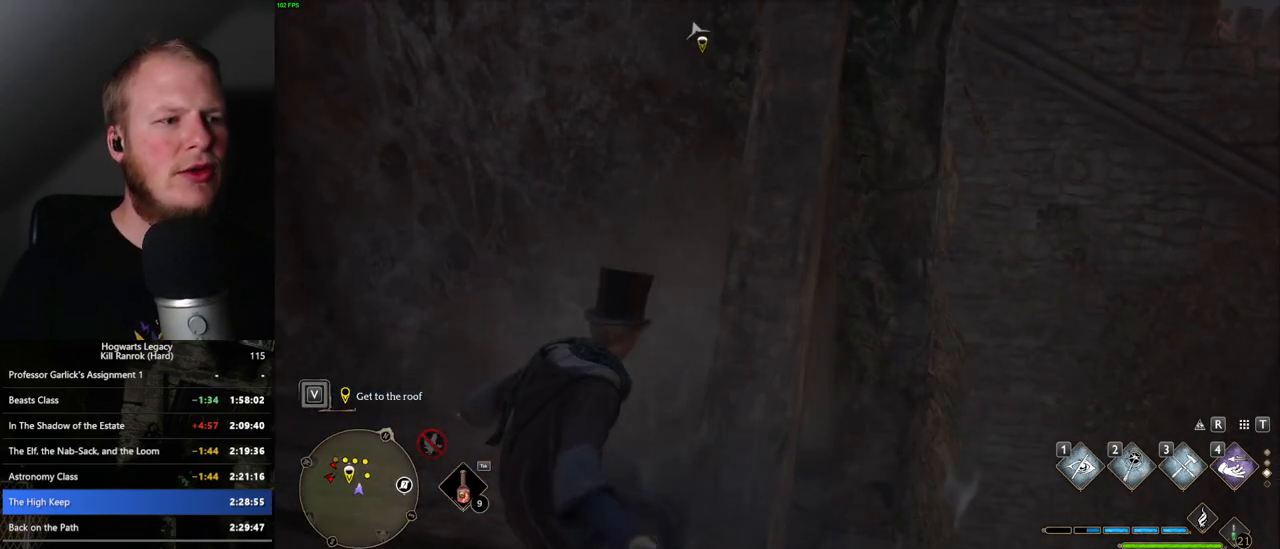
{"keys": ["w"], "mouse": ["mb5"], "events": [[217, "mouse_mb5", "down"], [383, "a", "up"]]}
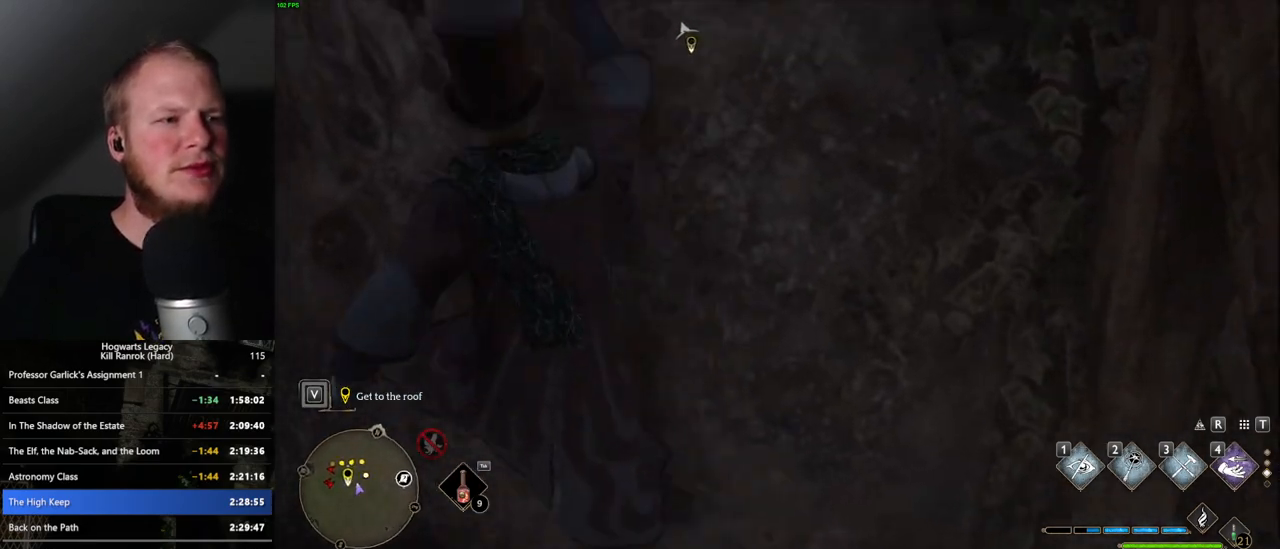
{"keys": ["w"], "mouse": [], "events": [[50, "mouse_mb5", "up"]]}
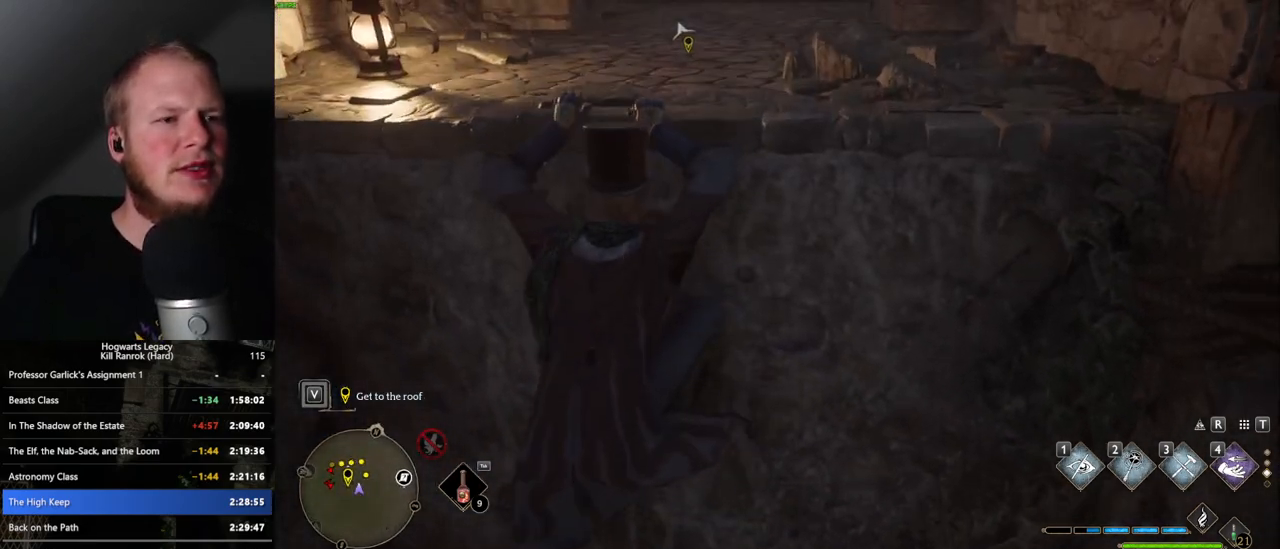
{"keys": ["w"], "mouse": [], "events": []}
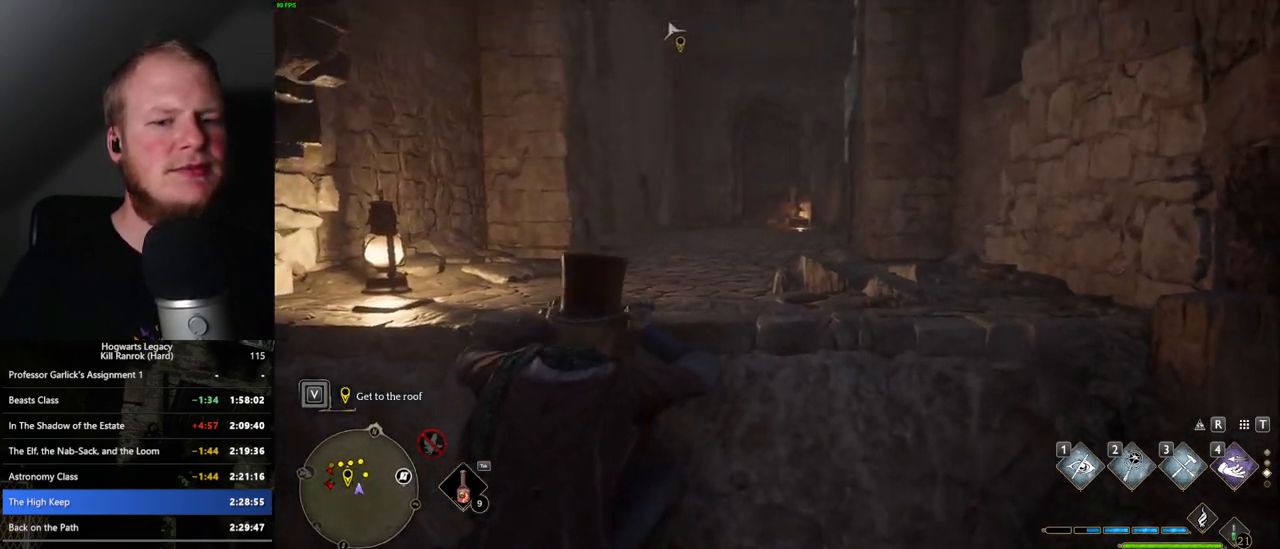
{"keys": ["w"], "mouse": [], "events": []}
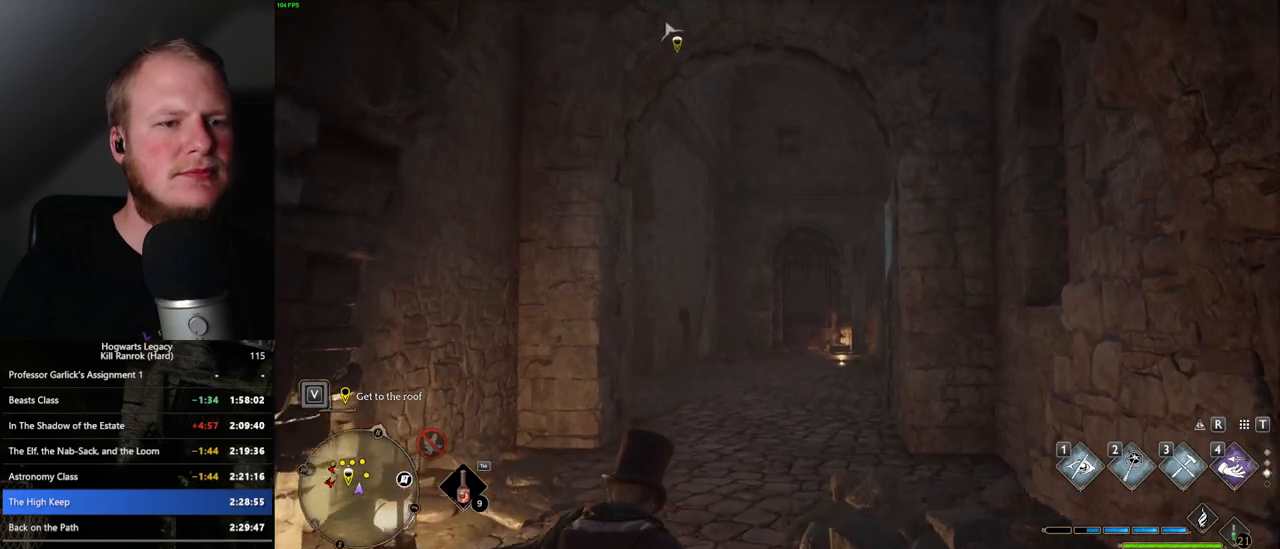
{"keys": ["w"], "mouse": [], "events": []}
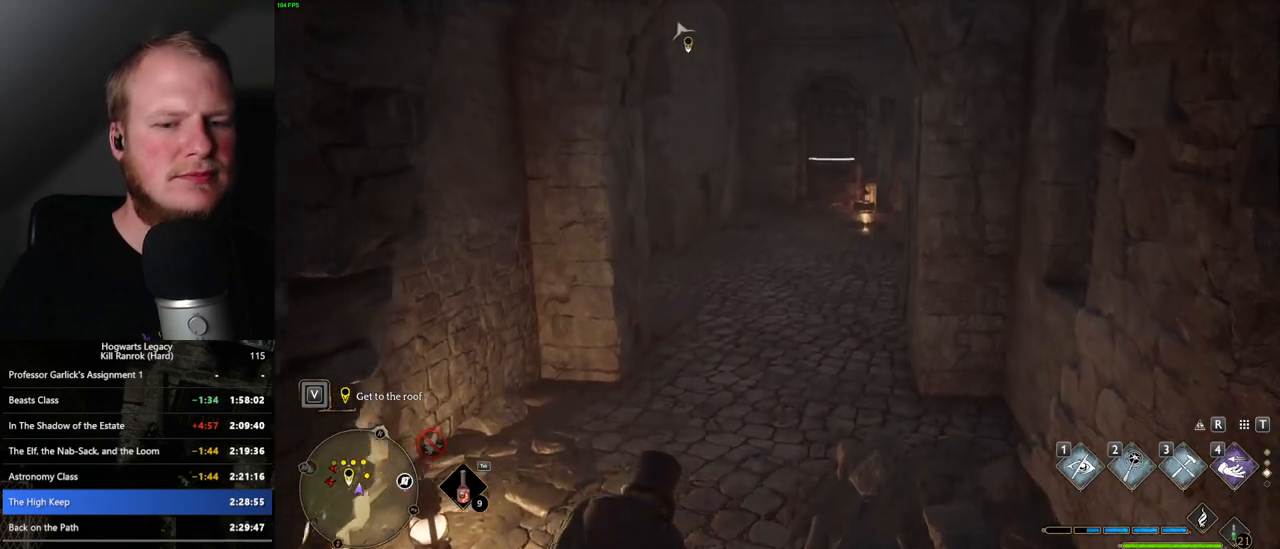
{"keys": ["space", "w"], "mouse": [], "events": [[467, "space", "down"]]}
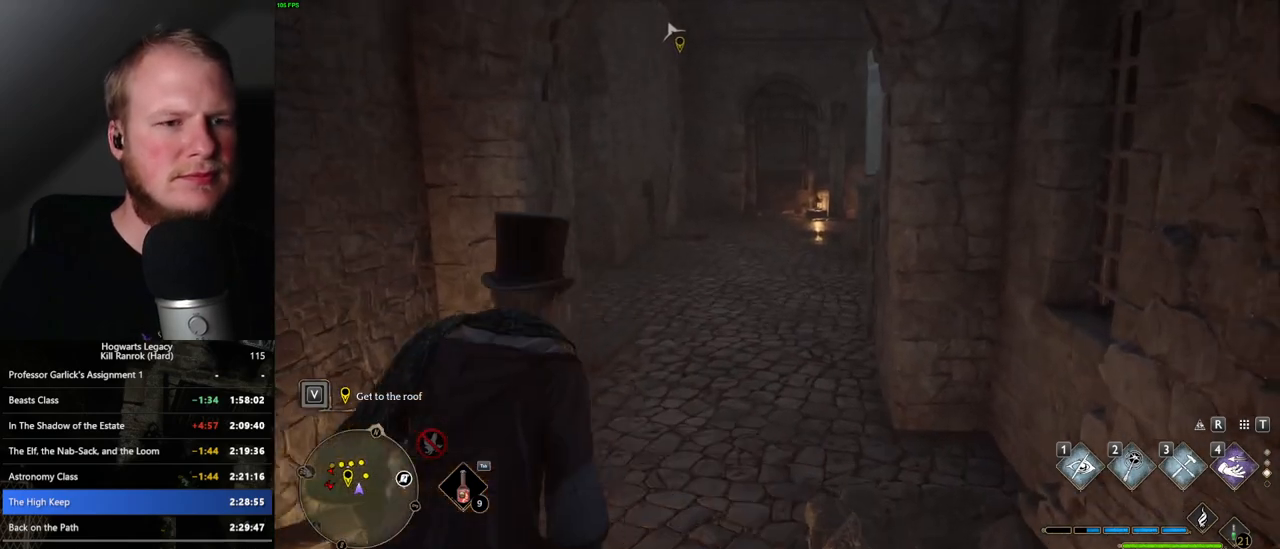
{"keys": ["w"], "mouse": [], "events": [[433, "space", "up"]]}
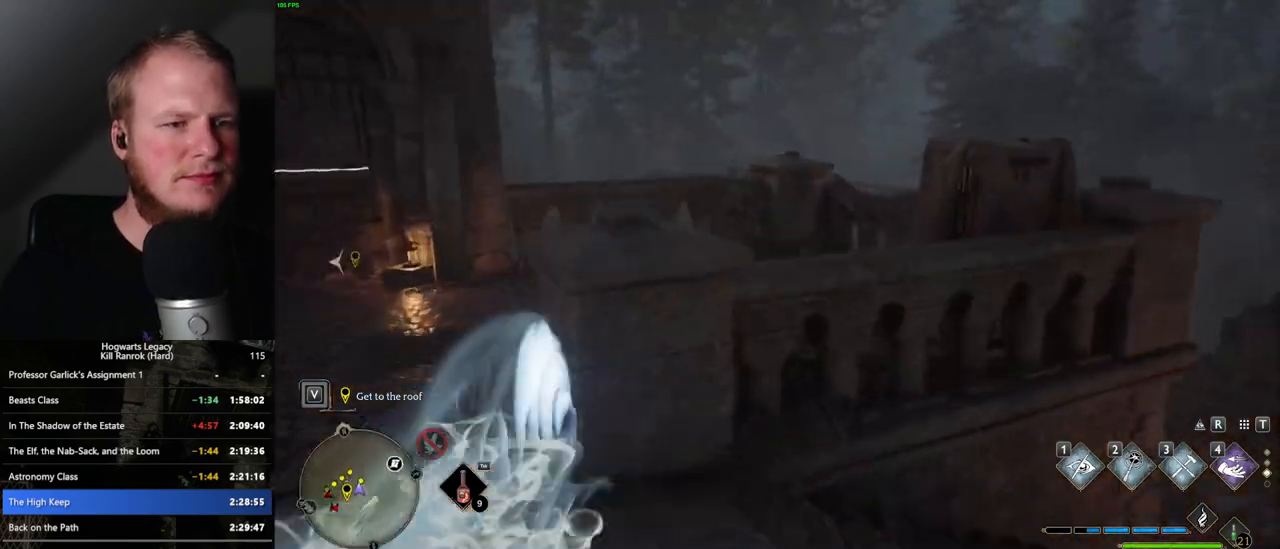
{"keys": ["a", "w"], "mouse": [], "events": [[167, "a", "down"]]}
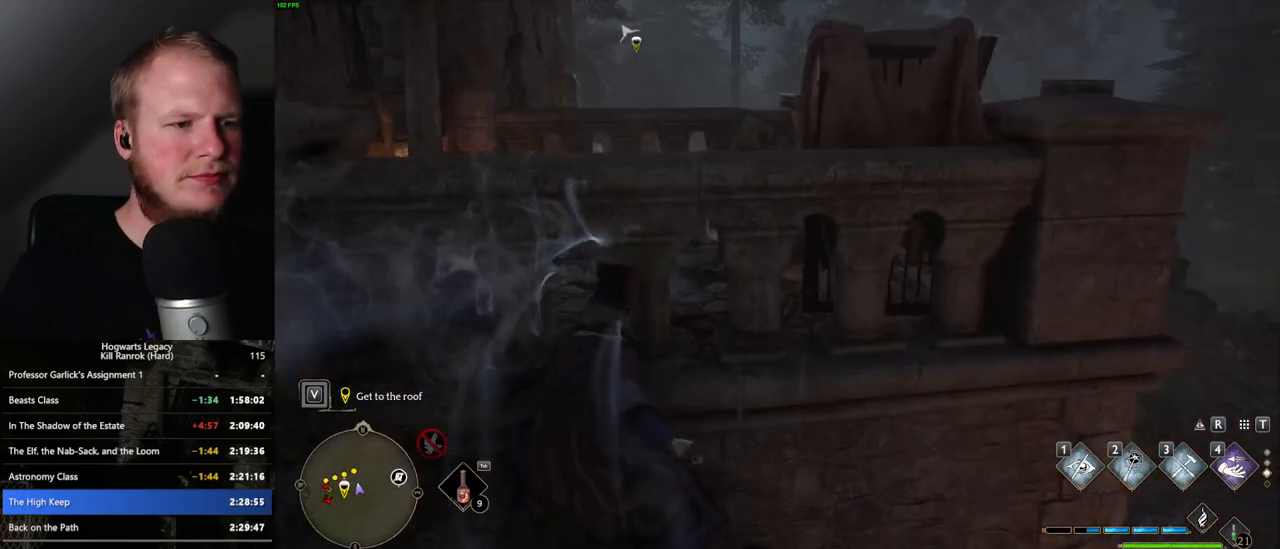
{"keys": ["a", "w"], "mouse": [], "events": [[17, "space", "down"], [200, "space", "up"]]}
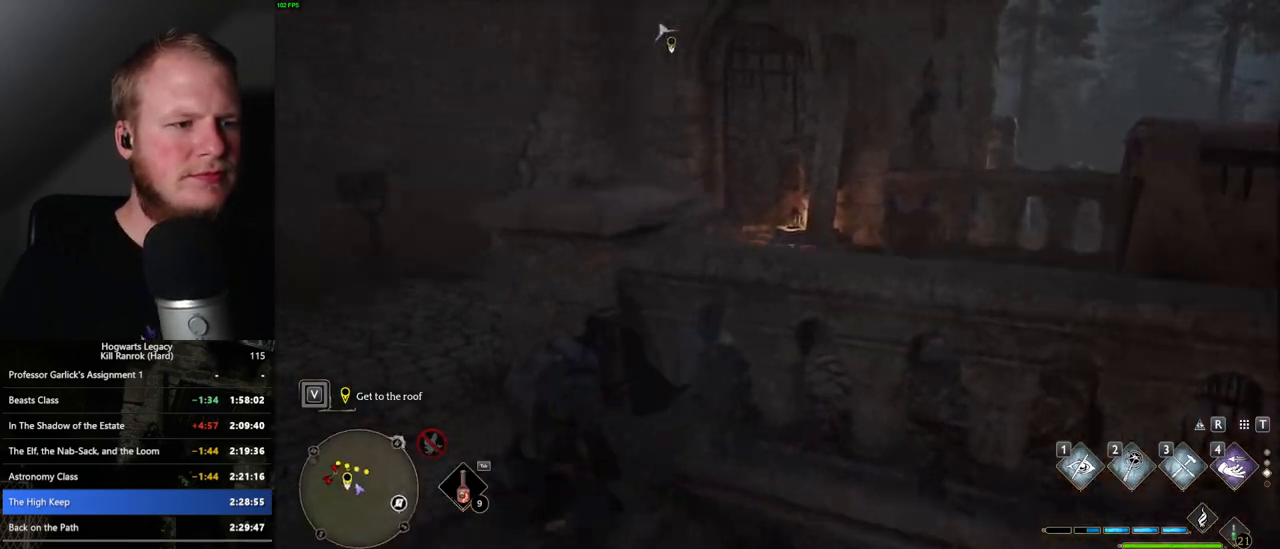
{"keys": ["a", "w"], "mouse": [], "events": [[317, "shift_l", "down"], [433, "shift_l", "up"]]}
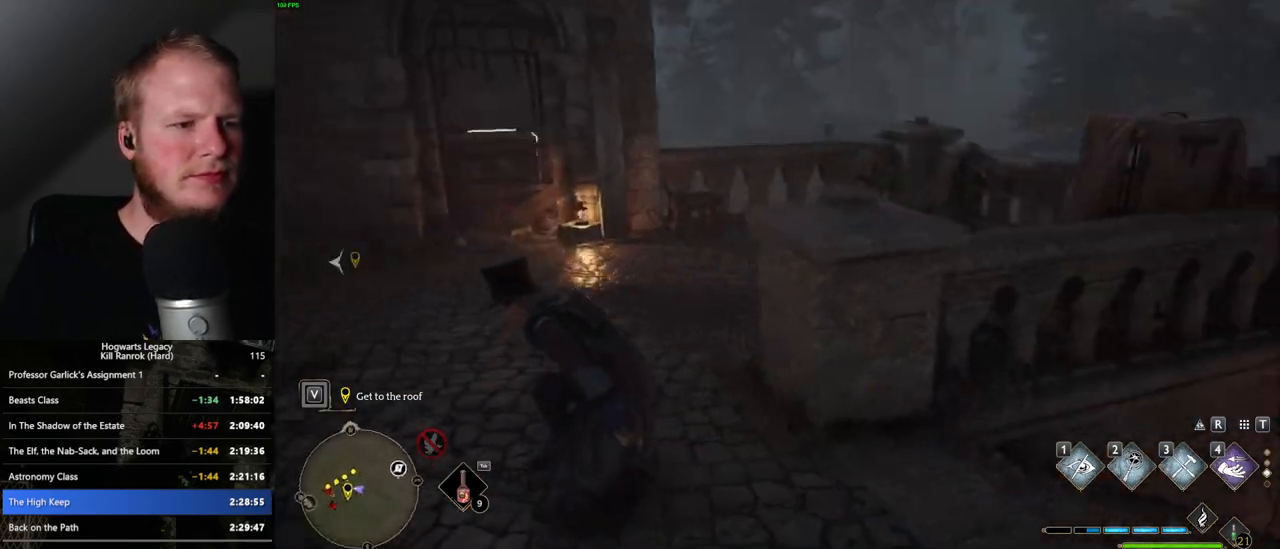
{"keys": ["a", "d", "w"], "mouse": [], "events": [[133, "d", "down"]]}
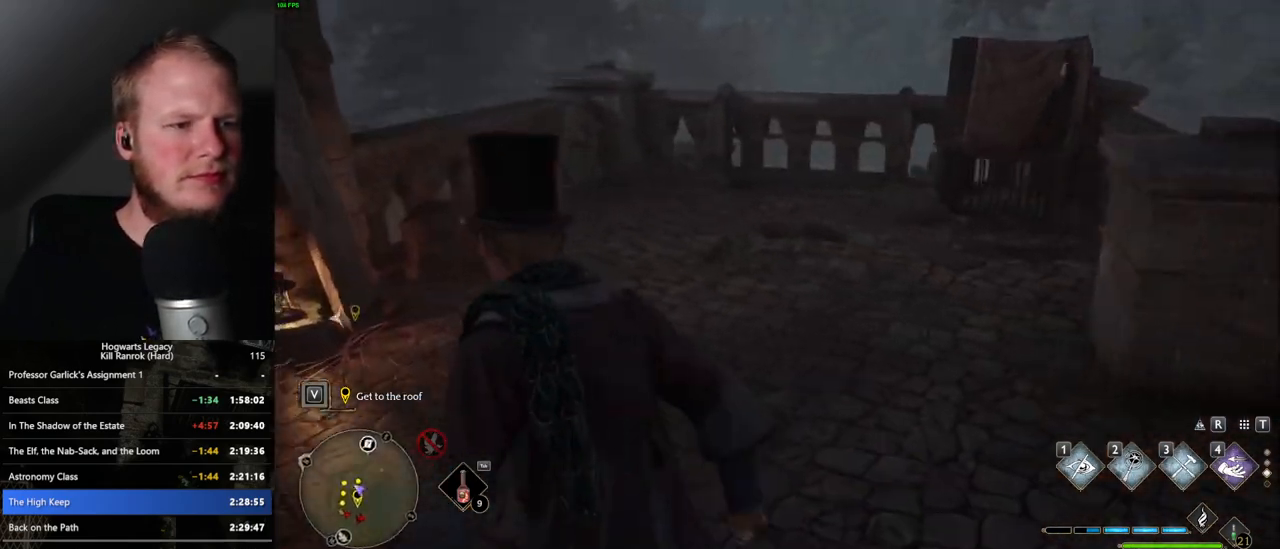
{"keys": ["d", "w"], "mouse": ["mb5"], "events": [[350, "a", "up"], [483, "mouse_mb5", "down"]]}
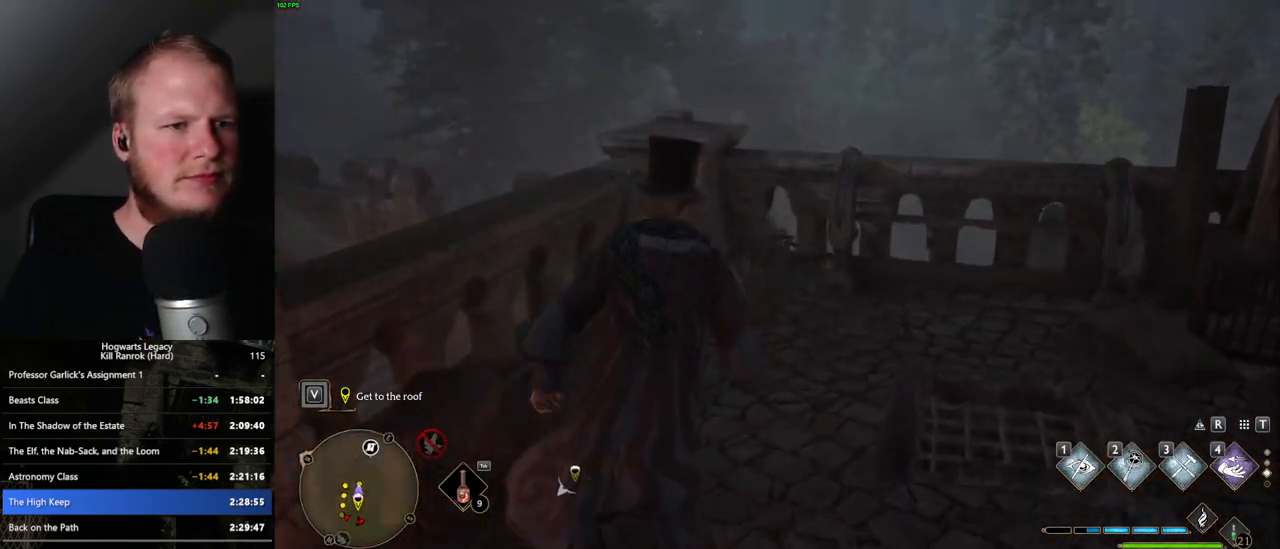
{"keys": [], "mouse": [], "events": [[133, "mouse_mb5", "up"], [200, "d", "up"], [200, "w", "up"]]}
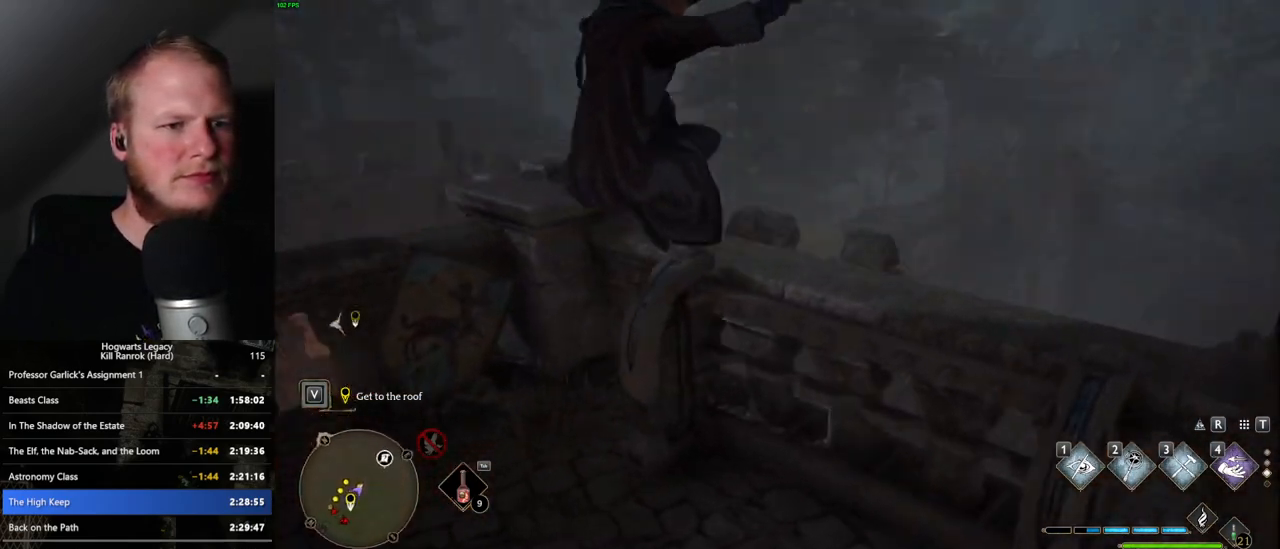
{"keys": ["d"], "mouse": [], "events": [[283, "w", "down"], [317, "w", "up"], [383, "d", "down"]]}
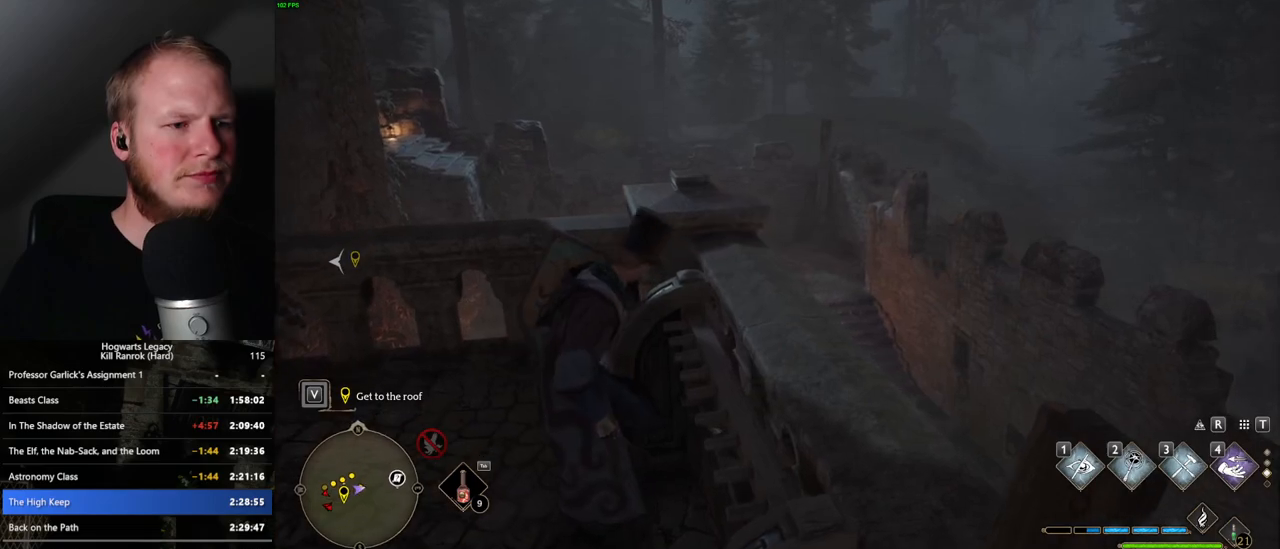
{"keys": [], "mouse": [], "events": [[350, "mouse_mb5", "down"], [450, "mouse_mb5", "up"], [467, "d", "up"]]}
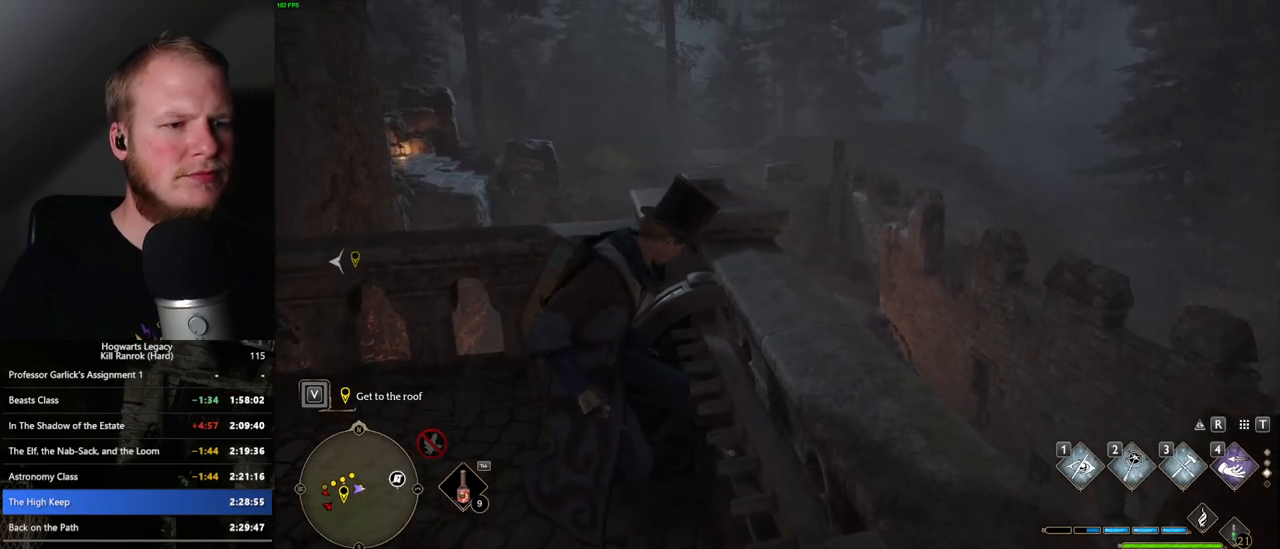
{"keys": [], "mouse": [], "events": [[200, "d", "down"], [417, "d", "up"]]}
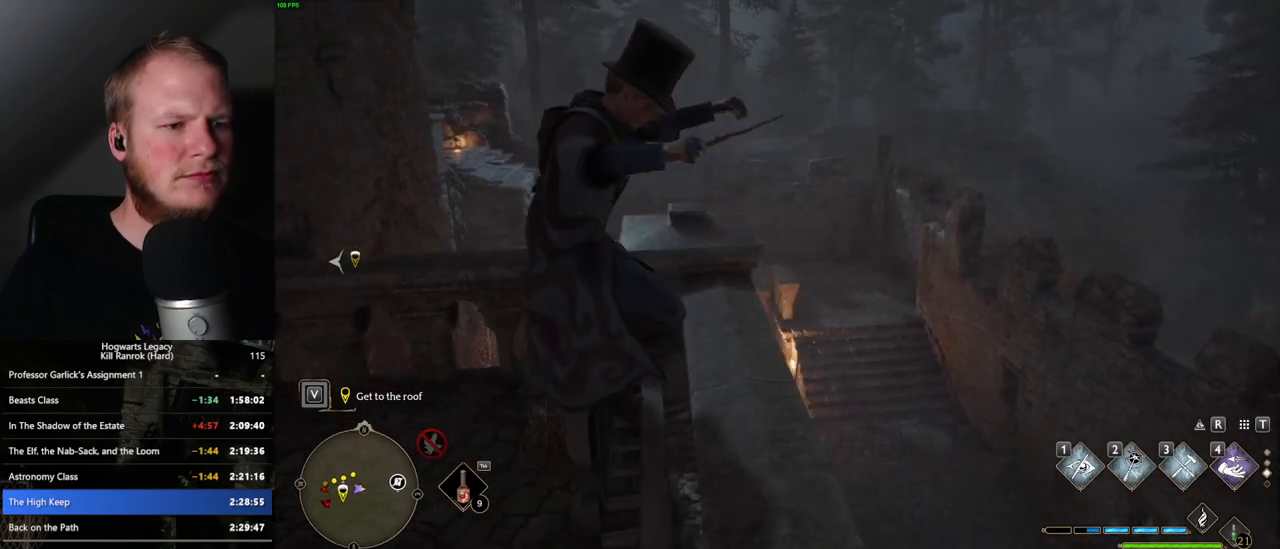
{"keys": [], "mouse": [], "events": [[200, "d", "down"], [317, "w", "down"], [450, "d", "up"], [483, "w", "up"]]}
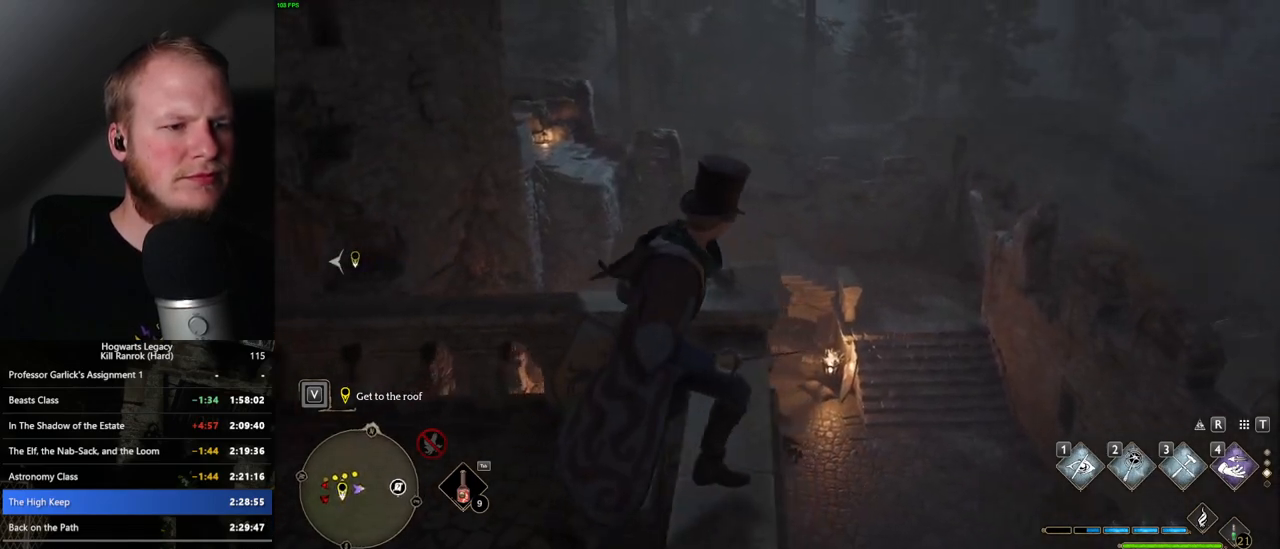
{"keys": ["space", "w"], "mouse": [], "events": [[33, "w", "down"], [200, "space", "down"]]}
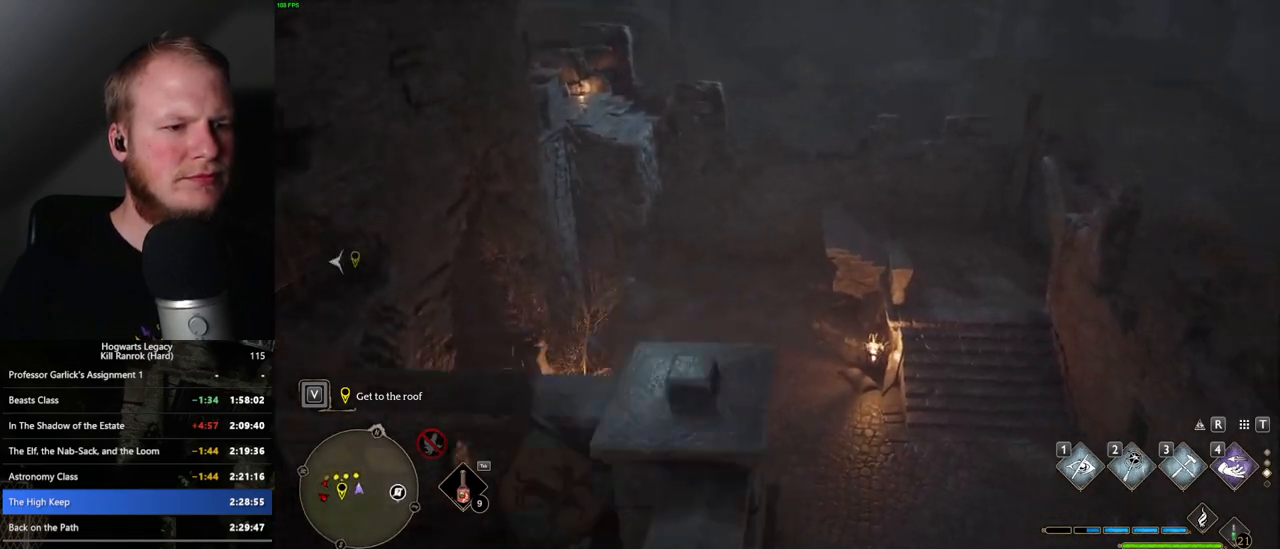
{"keys": ["d"], "mouse": [], "events": [[267, "mouse_mb5", "down"], [317, "mouse_mb5", "up"], [317, "space", "up"], [350, "d", "down"], [450, "w", "up"]]}
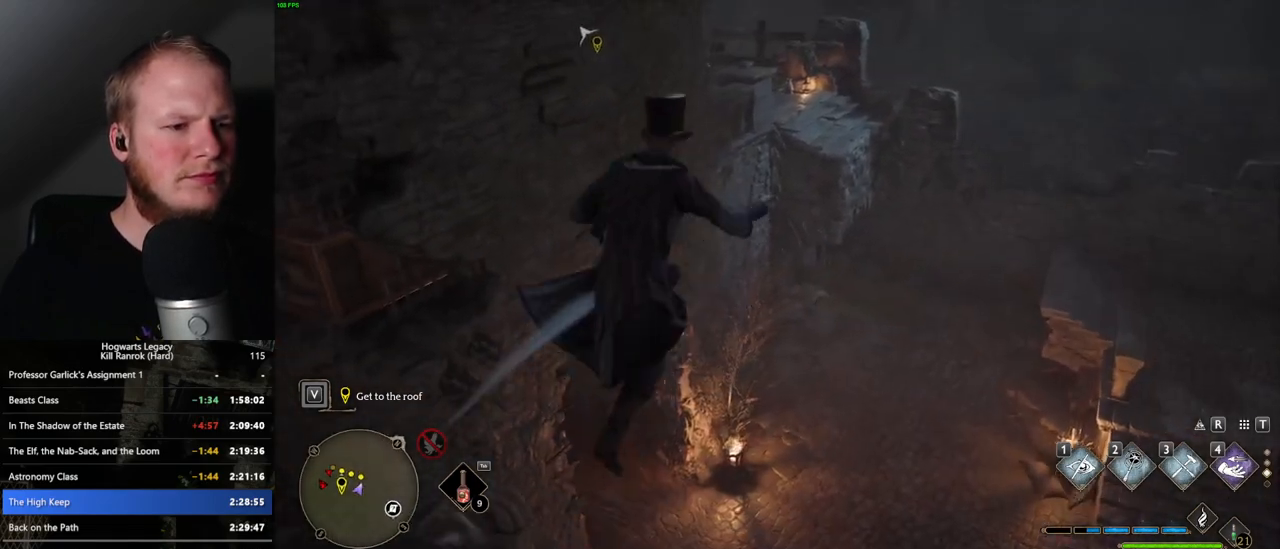
{"keys": ["w"], "mouse": [], "events": [[317, "w", "down"], [467, "d", "up"]]}